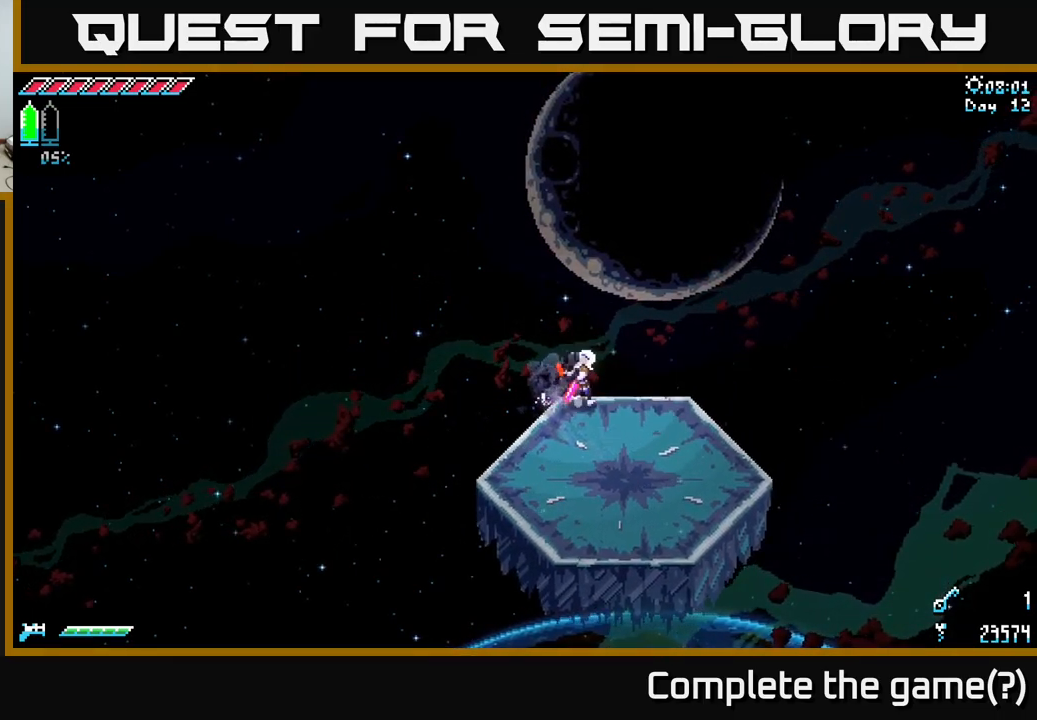
Gameplay with a controller (Xbox layout); each line is a JSON object with the inputs held at the frame after it. "events" lists button and stick changes between this image and that frame as [ms after this image, input, new state], when the widget could be followed in between.
{"buttons": ["X"], "left_stick": "up-right", "right_stick": "center", "events": []}
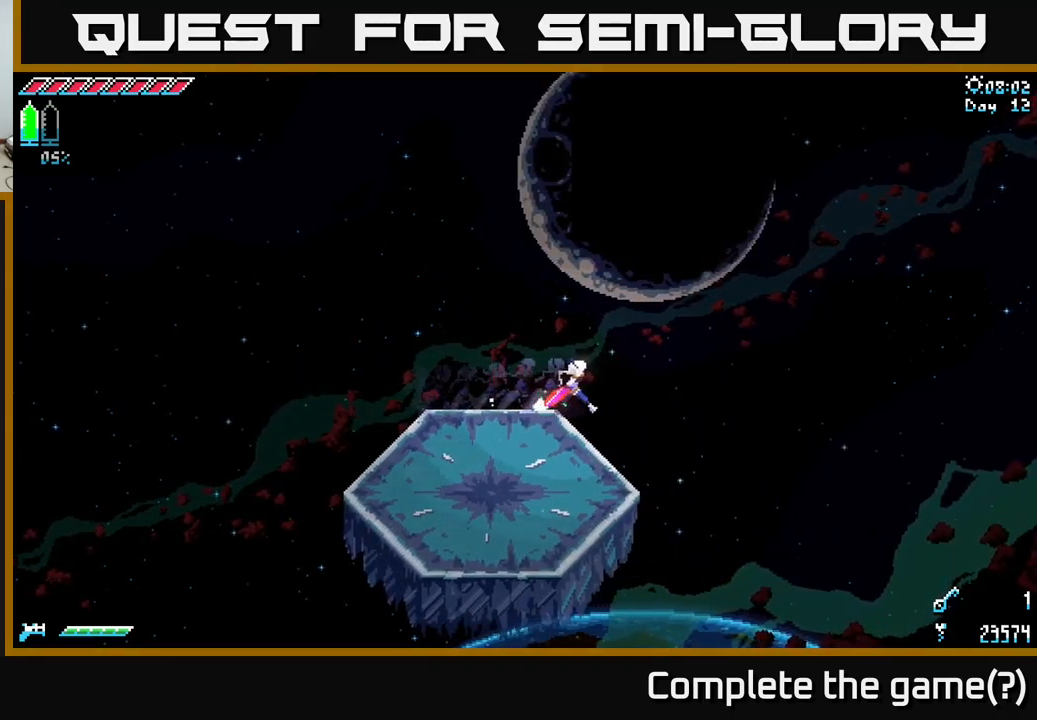
{"buttons": ["X"], "left_stick": "down", "right_stick": "center", "events": [[466, "left_stick", "down"]]}
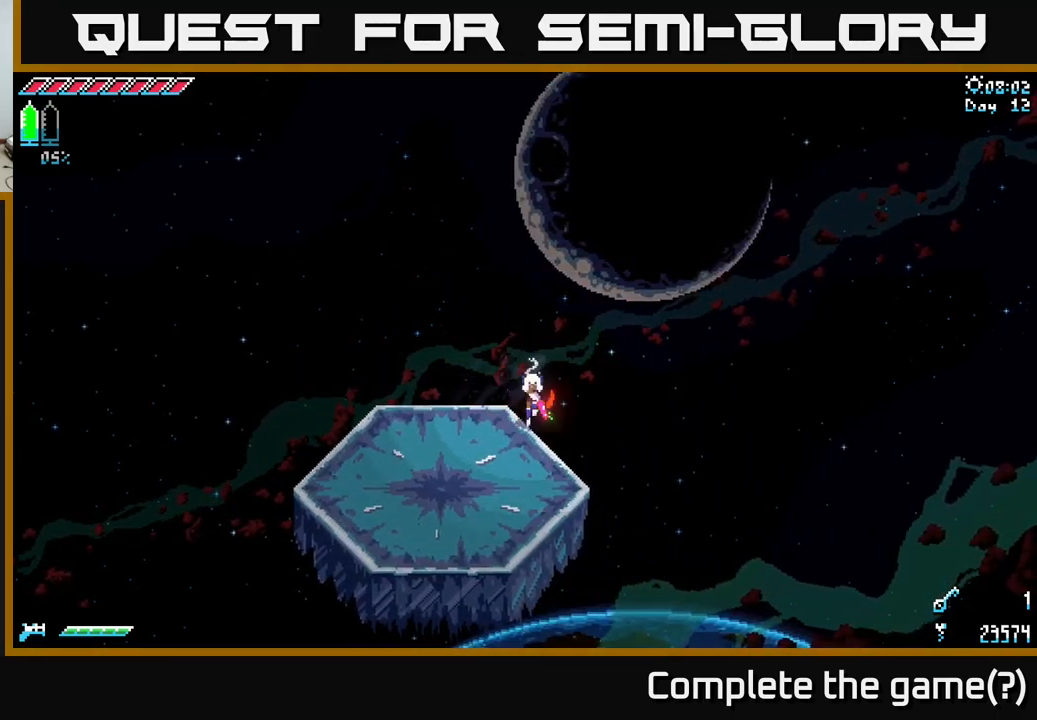
{"buttons": ["X"], "left_stick": "down-left", "right_stick": "center", "events": [[166, "left_stick", "down-left"]]}
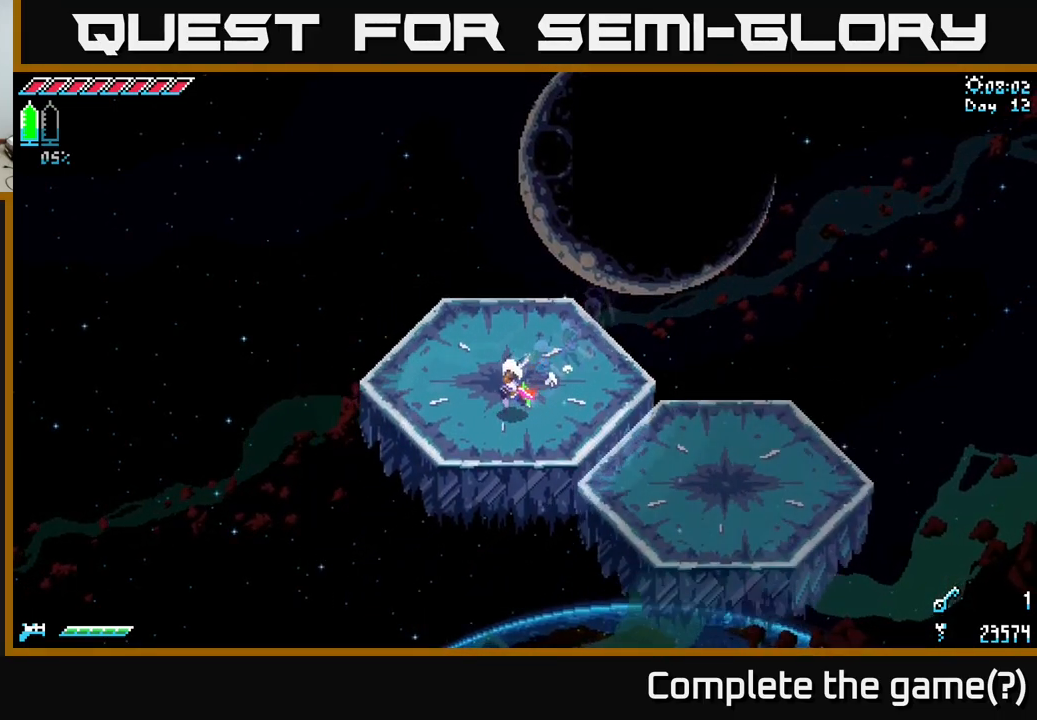
{"buttons": ["X"], "left_stick": "left", "right_stick": "center", "events": [[200, "left_stick", "left"]]}
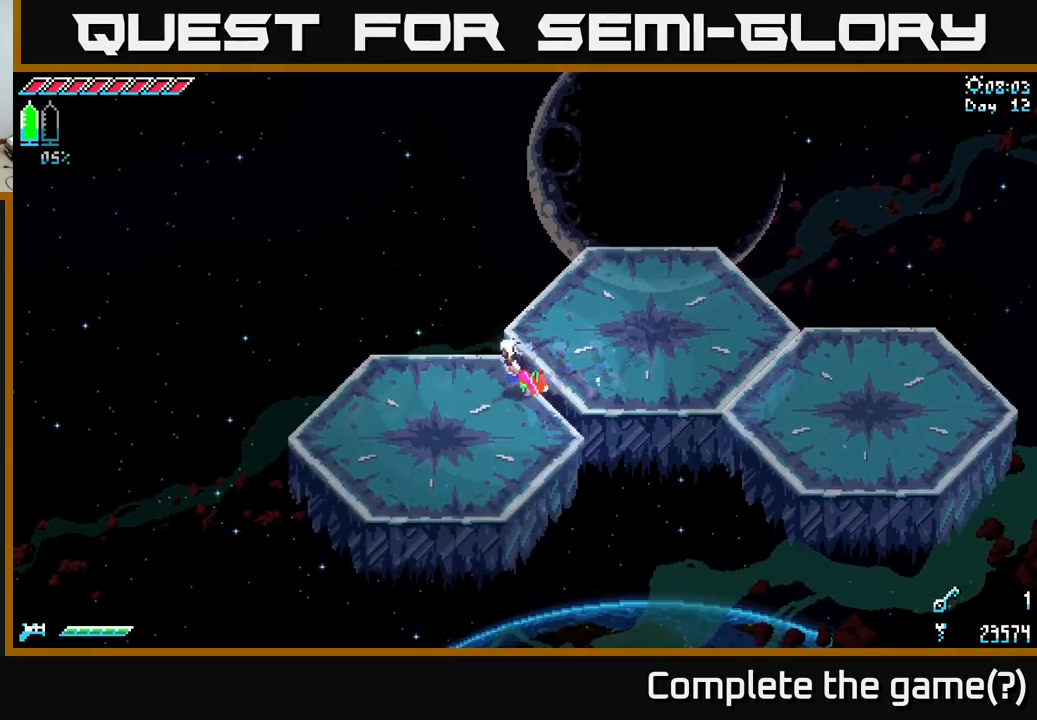
{"buttons": ["X"], "left_stick": "left", "right_stick": "center", "events": []}
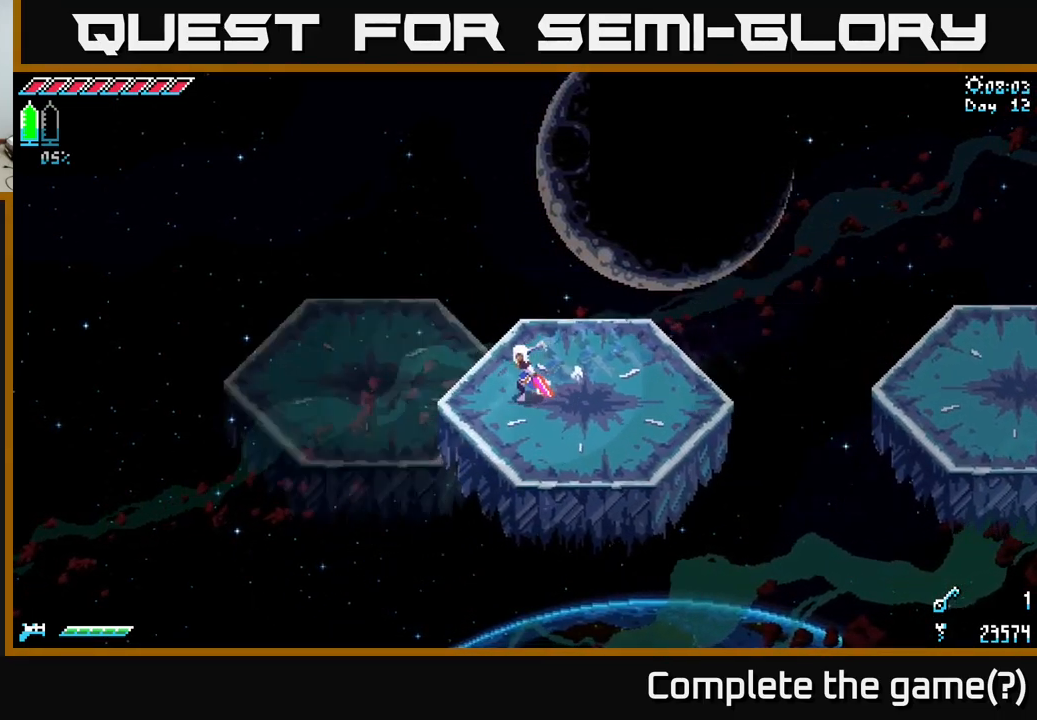
{"buttons": ["X"], "left_stick": "up-left", "right_stick": "center", "events": [[400, "left_stick", "up-left"]]}
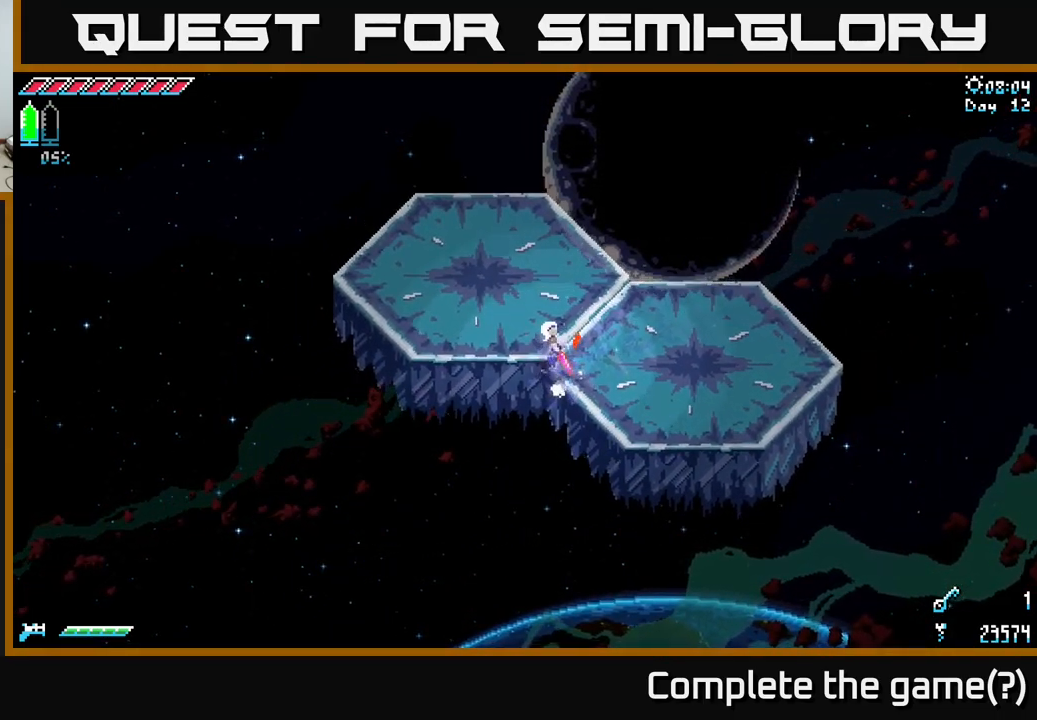
{"buttons": ["X"], "left_stick": "up-left", "right_stick": "center", "events": []}
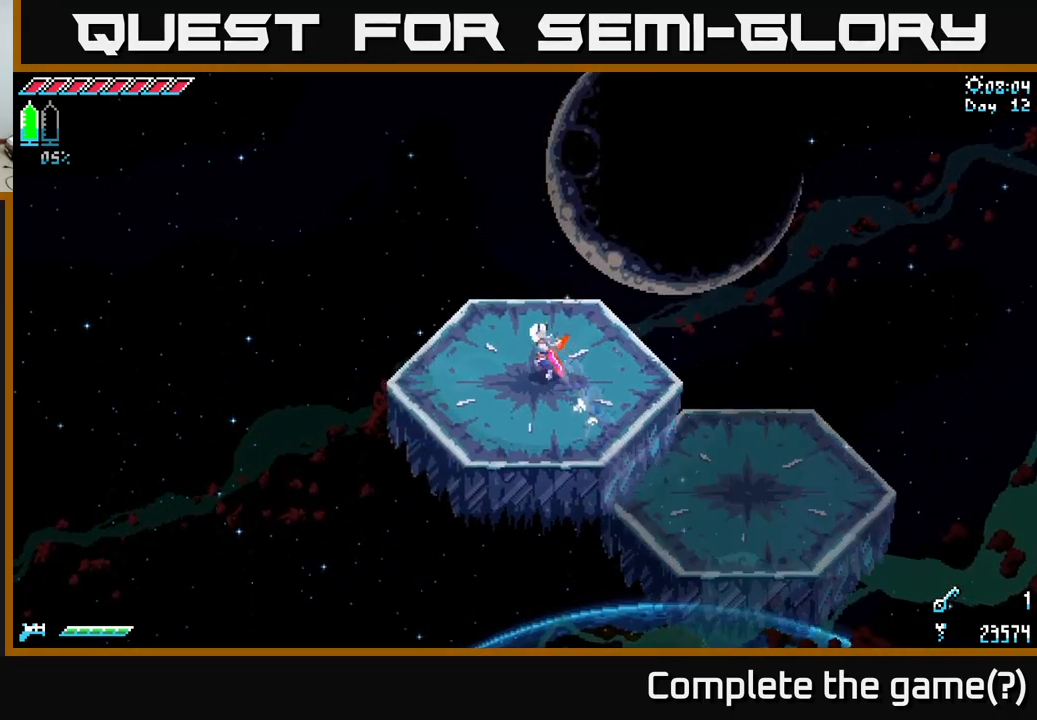
{"buttons": ["X"], "left_stick": "up-left", "right_stick": "center", "events": []}
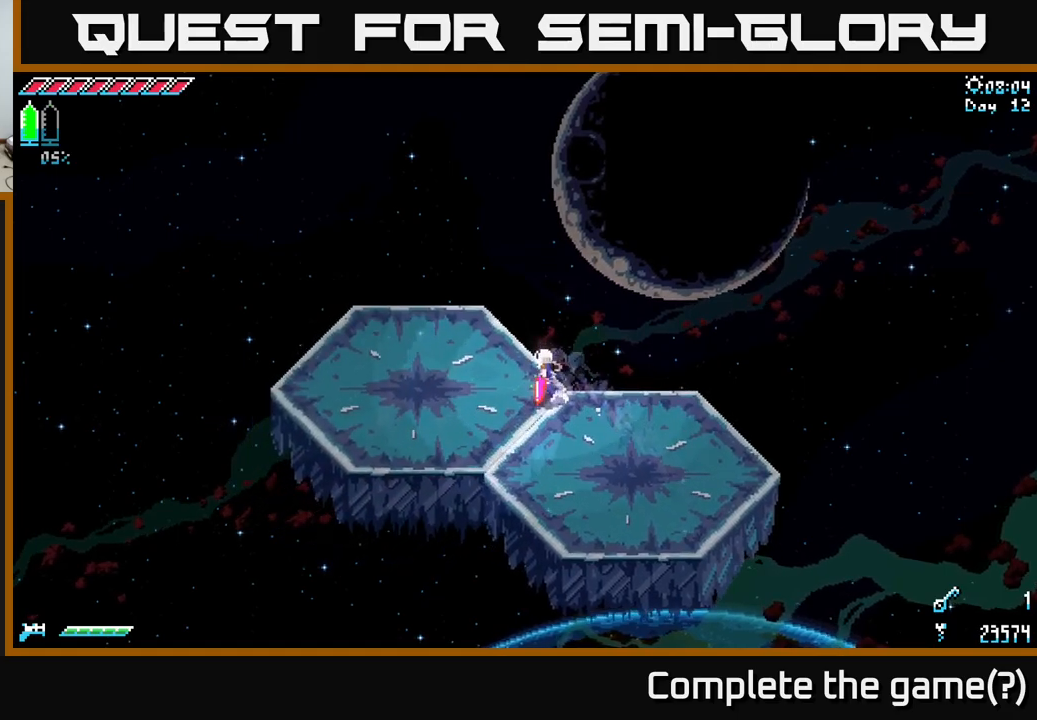
{"buttons": ["X"], "left_stick": "up-left", "right_stick": "center", "events": []}
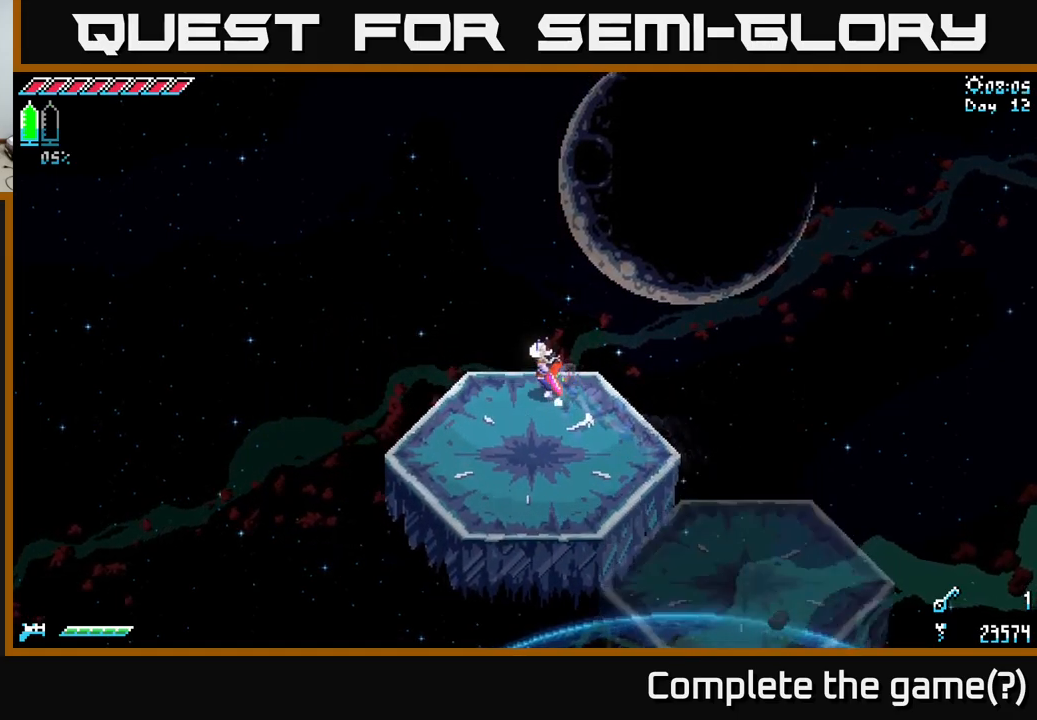
{"buttons": ["X"], "left_stick": "up-left", "right_stick": "center", "events": [[300, "left_stick", "left"], [467, "left_stick", "up-left"]]}
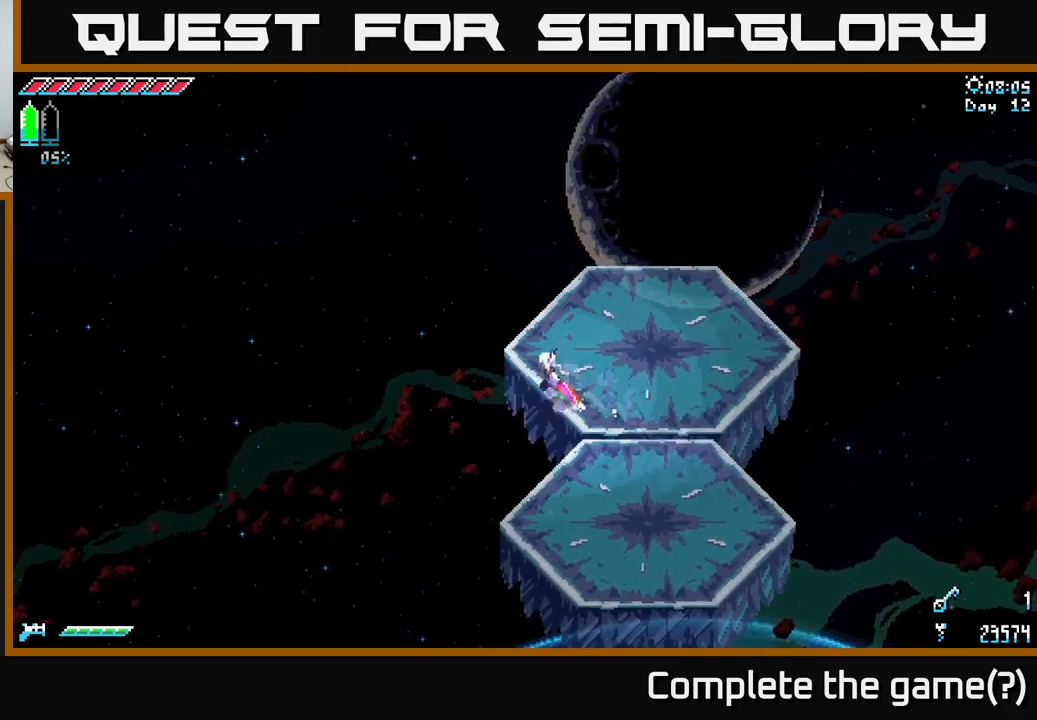
{"buttons": ["X"], "left_stick": "up-right", "right_stick": "center", "events": [[167, "left_stick", "up-right"]]}
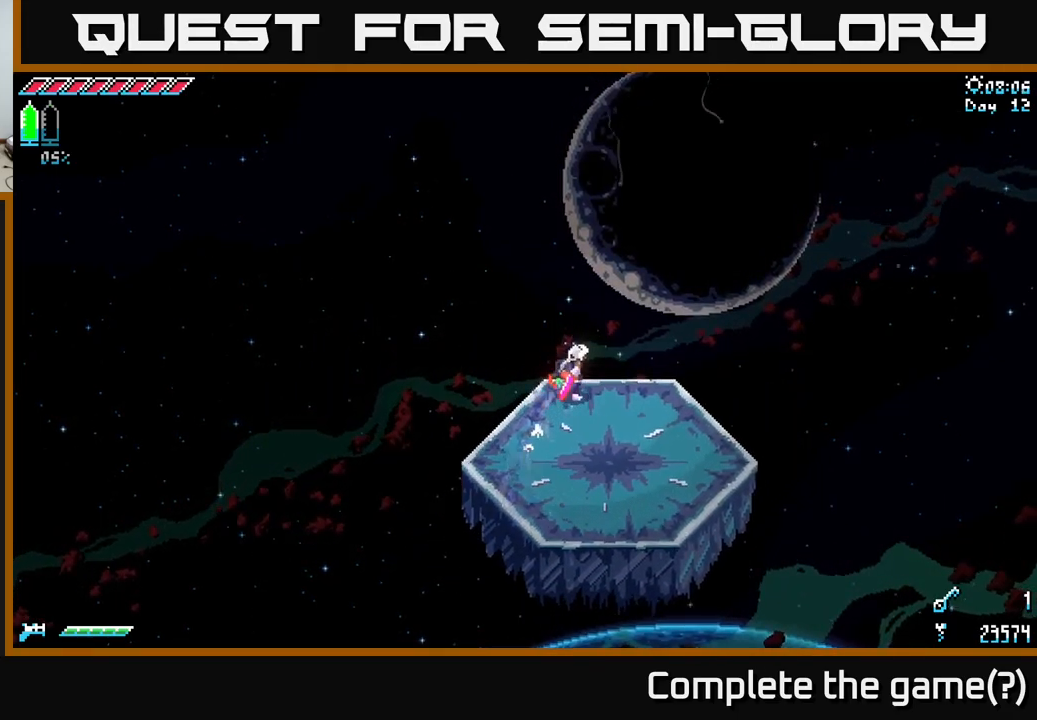
{"buttons": ["X"], "left_stick": "up-right", "right_stick": "center", "events": []}
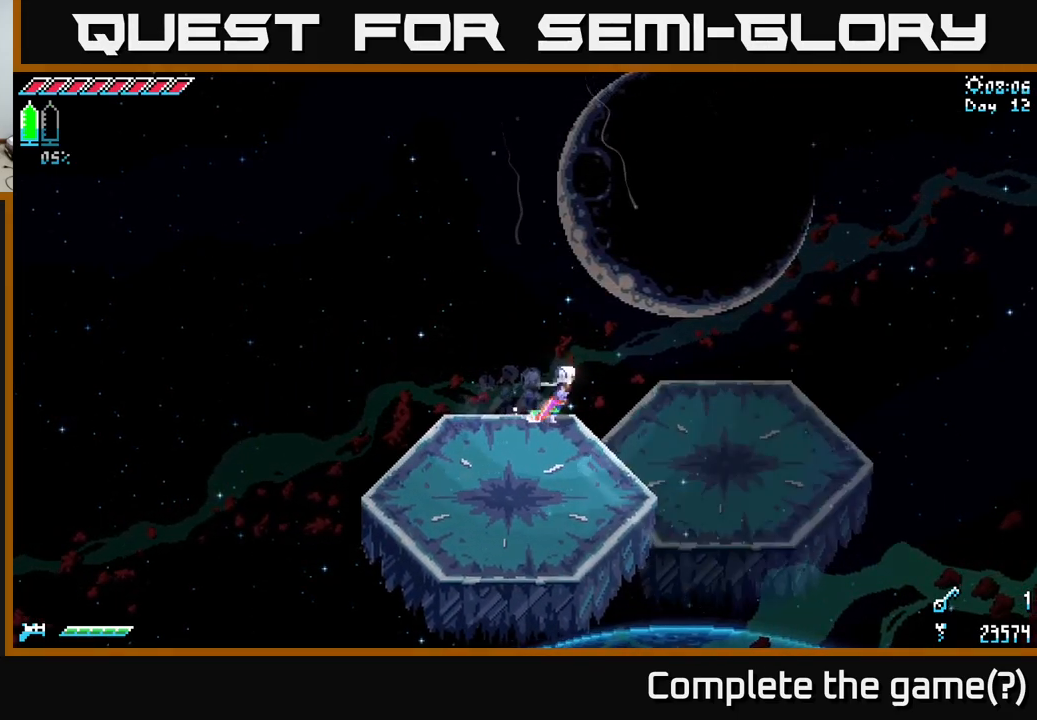
{"buttons": ["X"], "left_stick": "up-right", "right_stick": "center", "events": [[117, "left_stick", "right"], [300, "left_stick", "up-right"]]}
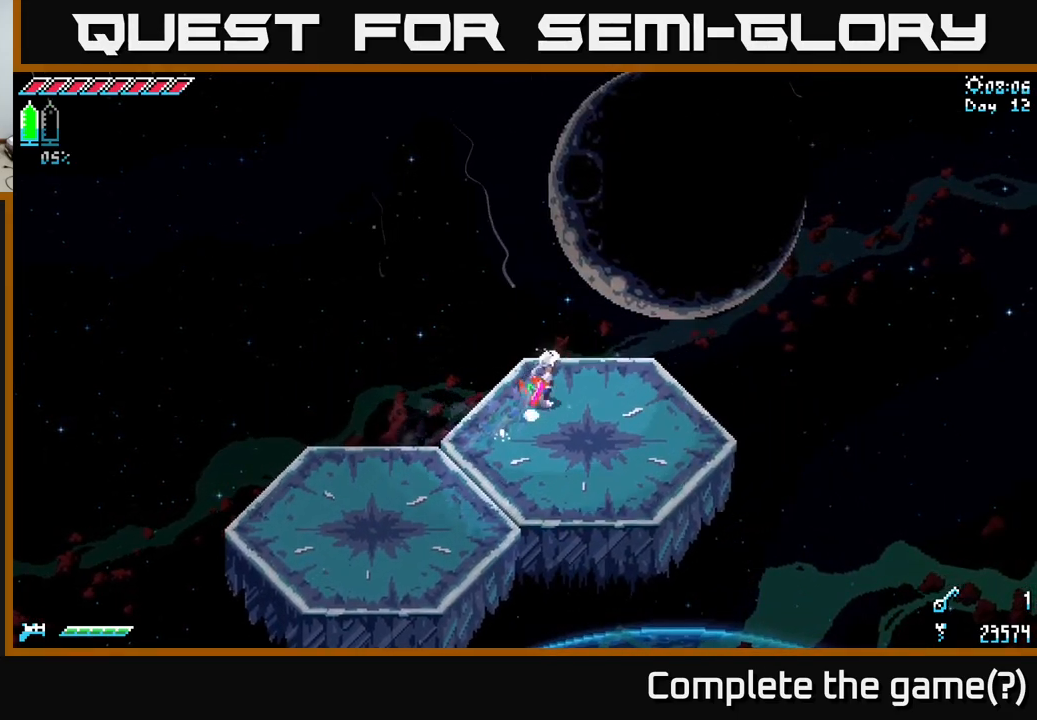
{"buttons": ["X"], "left_stick": "up", "right_stick": "center", "events": [[467, "left_stick", "up"]]}
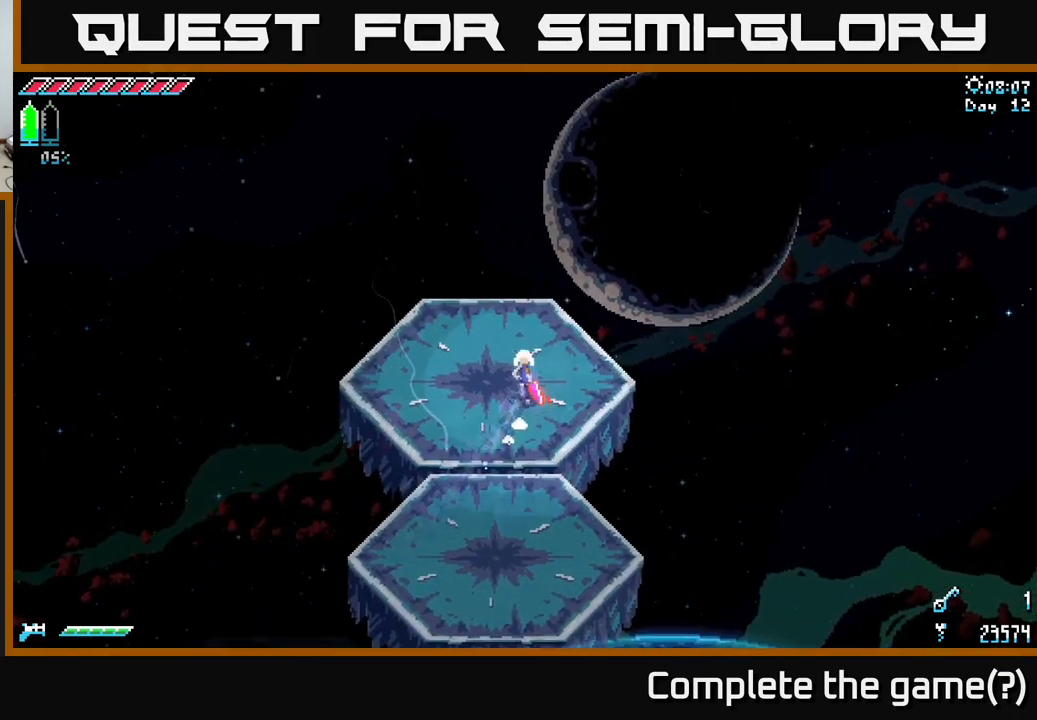
{"buttons": ["X"], "left_stick": "up-left", "right_stick": "center", "events": [[50, "left_stick", "up-left"]]}
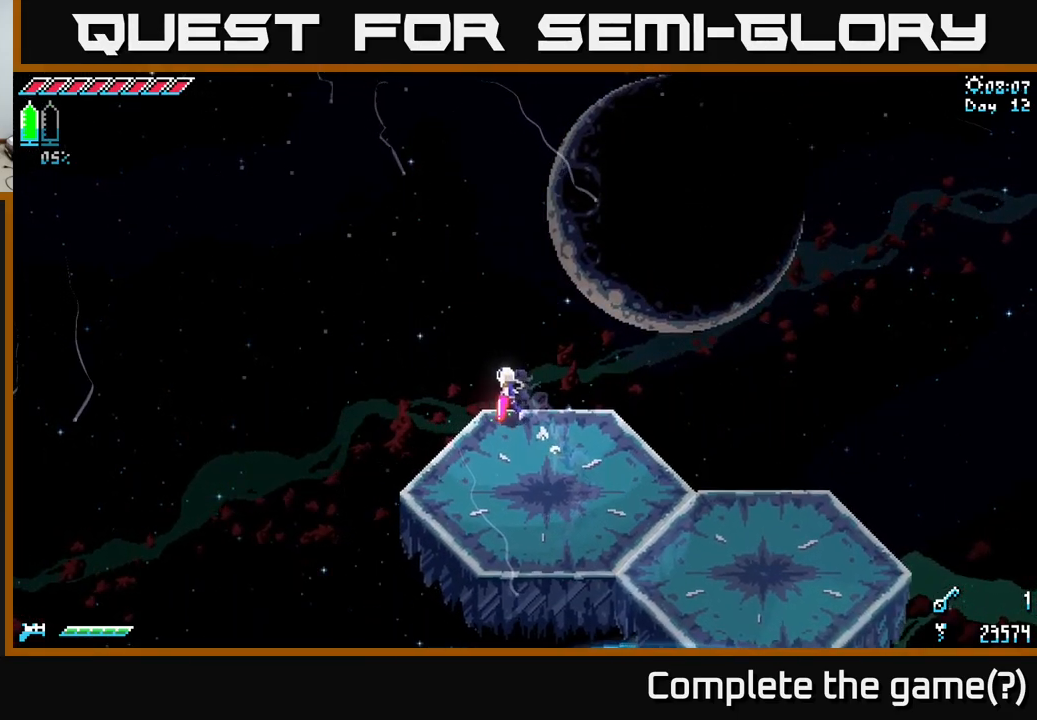
{"buttons": ["X"], "left_stick": "up-right", "right_stick": "center", "events": [[50, "left_stick", "up"], [250, "left_stick", "up-right"]]}
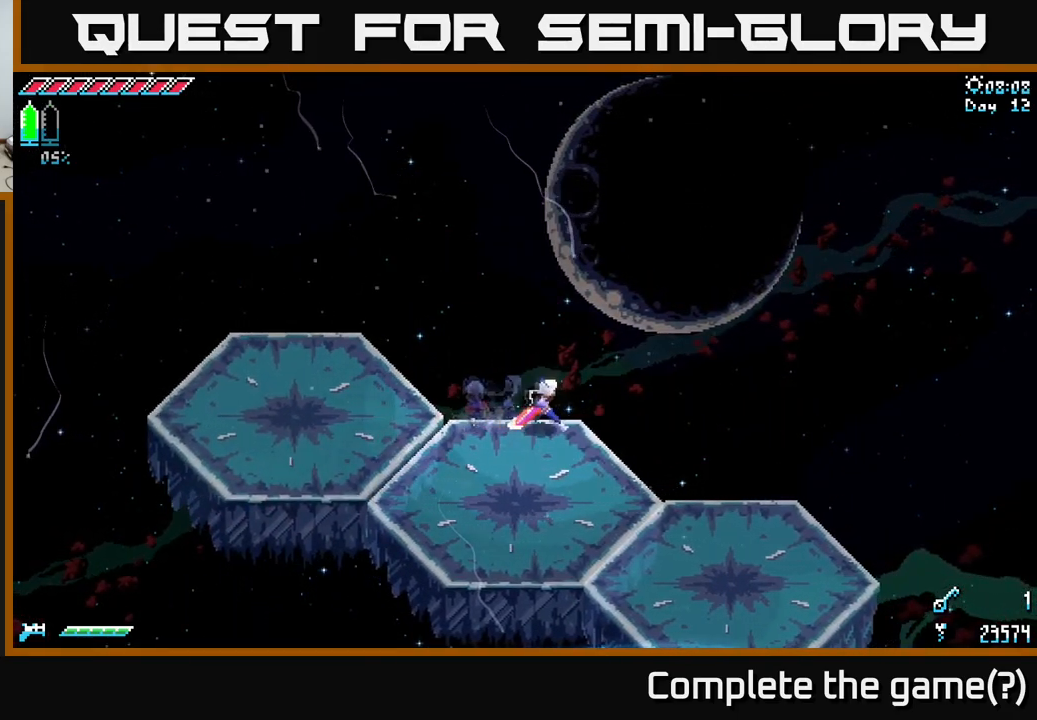
{"buttons": ["X"], "left_stick": "left", "right_stick": "center", "events": [[83, "left_stick", "up-left"], [200, "left_stick", "left"]]}
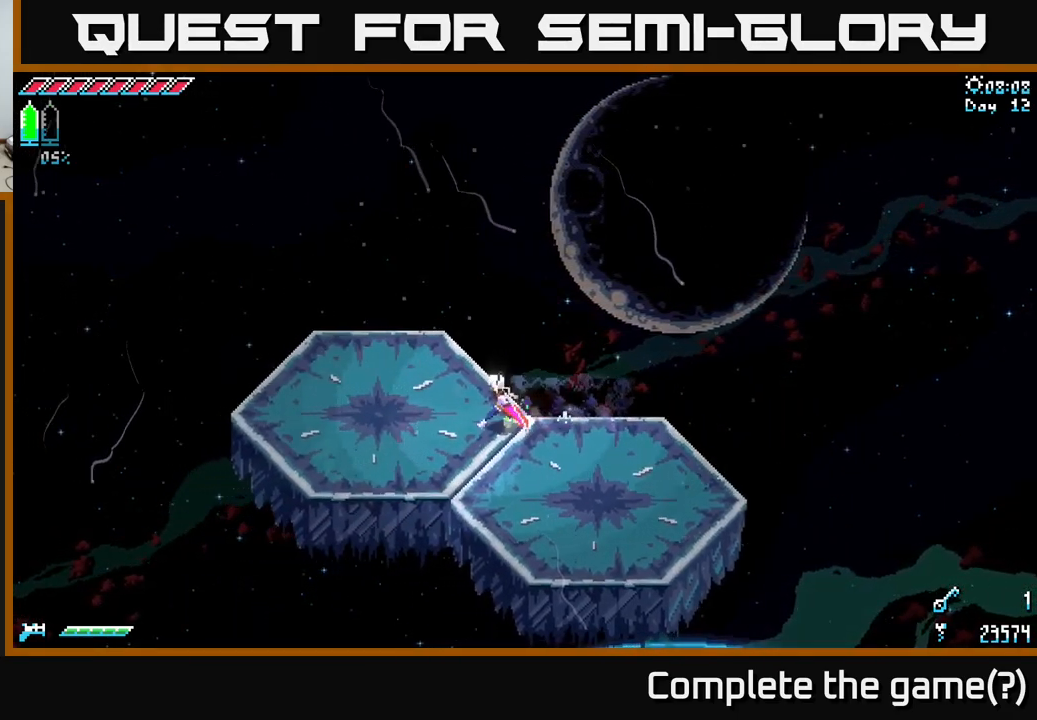
{"buttons": ["X"], "left_stick": "up-left", "right_stick": "center", "events": [[50, "left_stick", "up-left"]]}
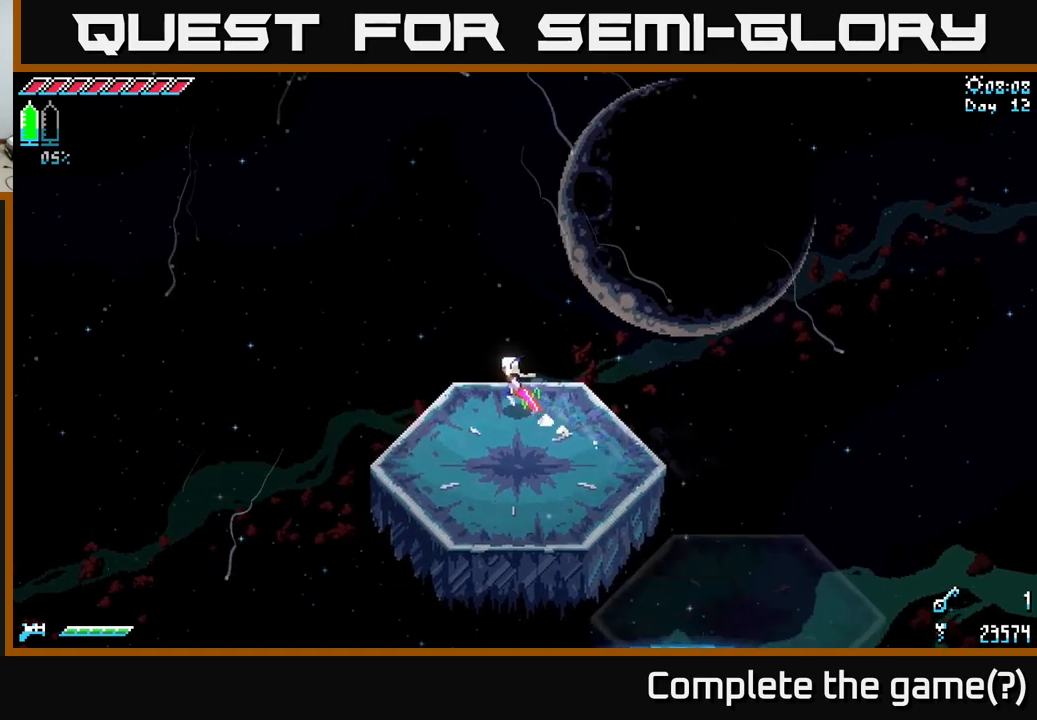
{"buttons": ["X"], "left_stick": "up-left", "right_stick": "center", "events": []}
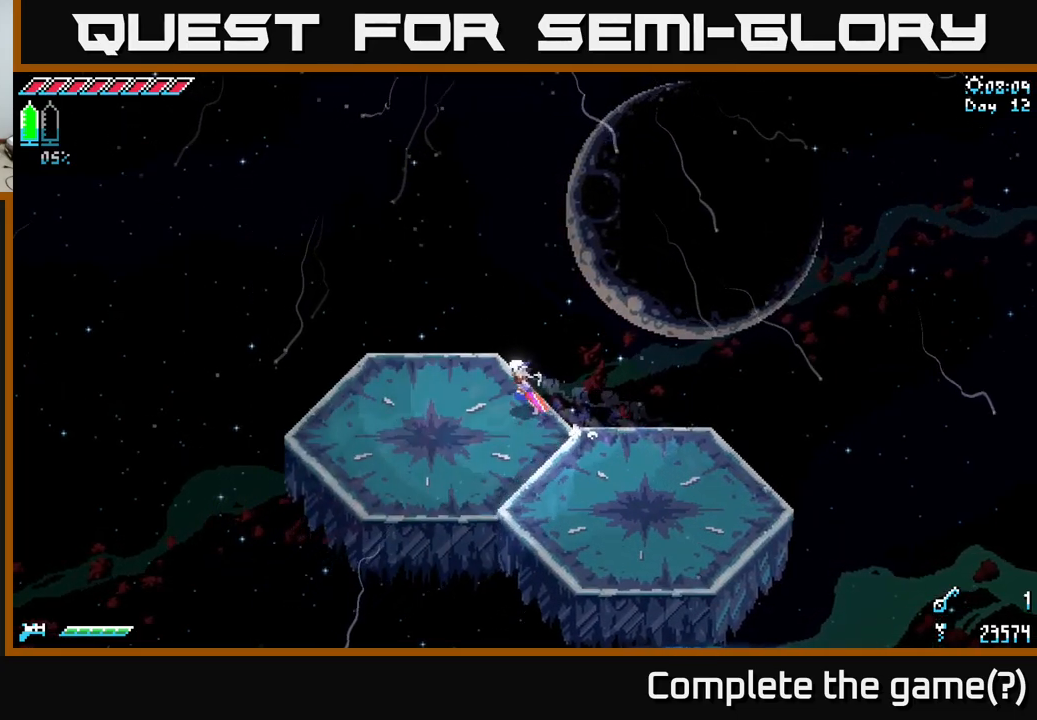
{"buttons": ["X"], "left_stick": "up-left", "right_stick": "center", "events": []}
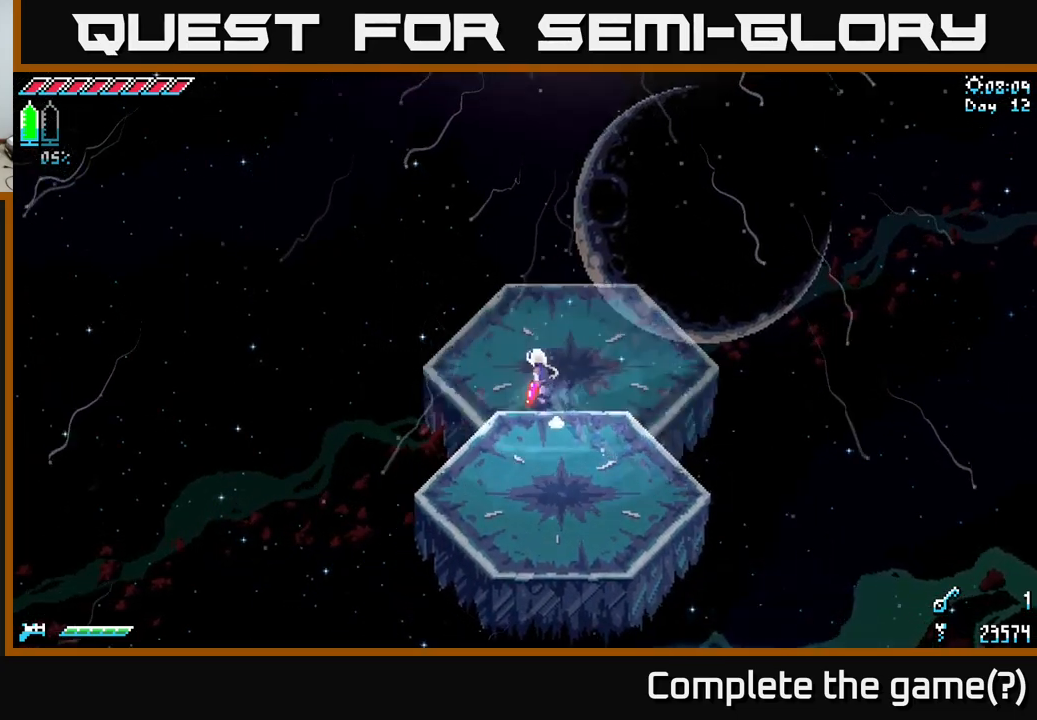
{"buttons": ["X"], "left_stick": "up", "right_stick": "center", "events": [[17, "left_stick", "up"]]}
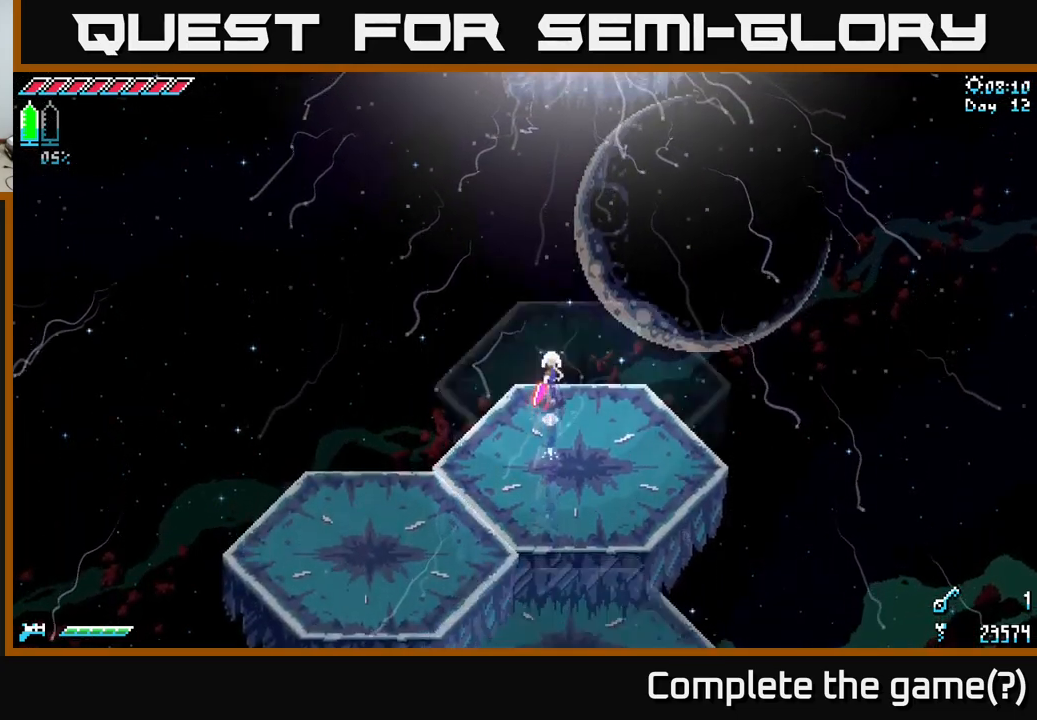
{"buttons": ["A", "X"], "left_stick": "up", "right_stick": "center", "events": [[367, "A", "down"]]}
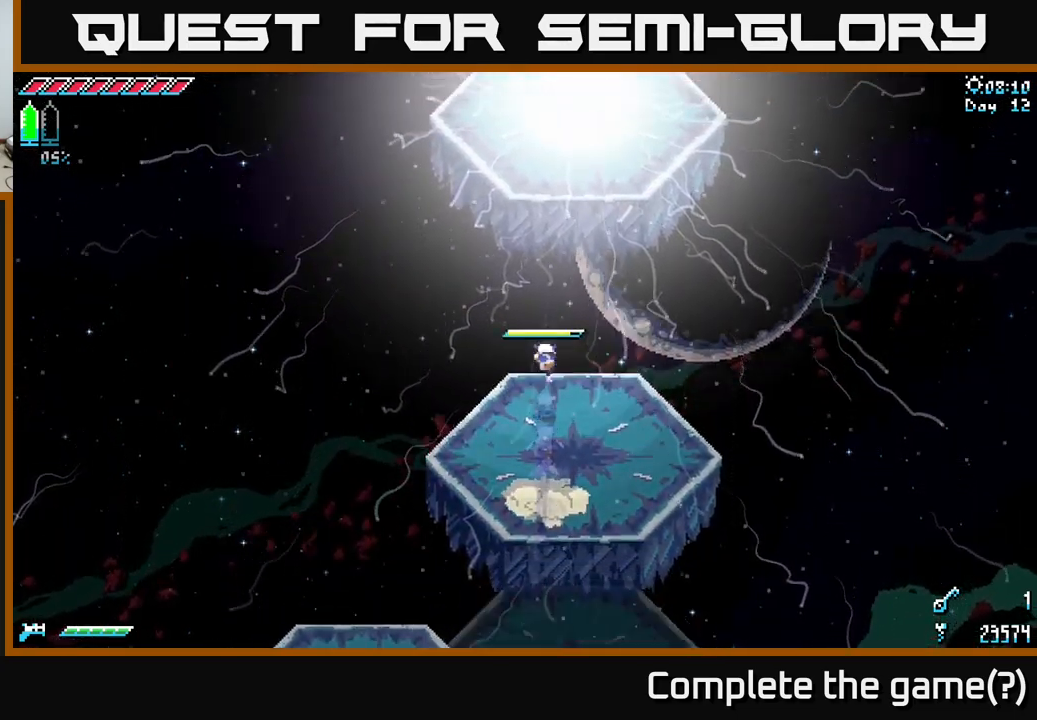
{"buttons": ["X"], "left_stick": "up", "right_stick": "center", "events": [[167, "A", "up"]]}
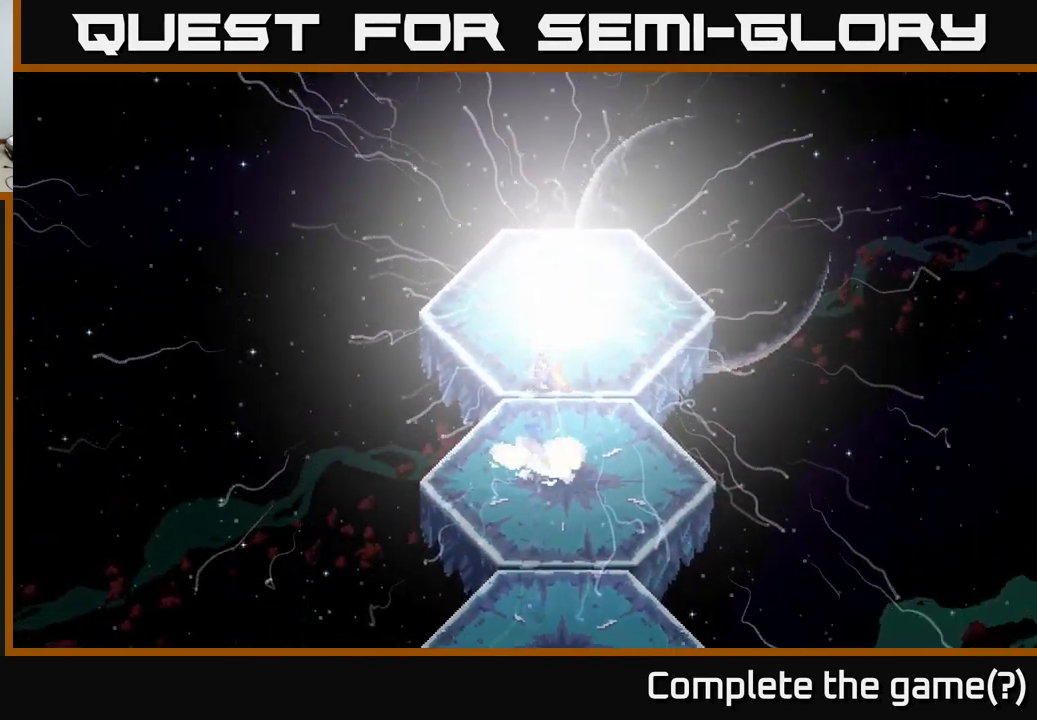
{"buttons": [], "left_stick": "center", "right_stick": "center", "events": [[350, "X", "up"], [484, "left_stick", "center"]]}